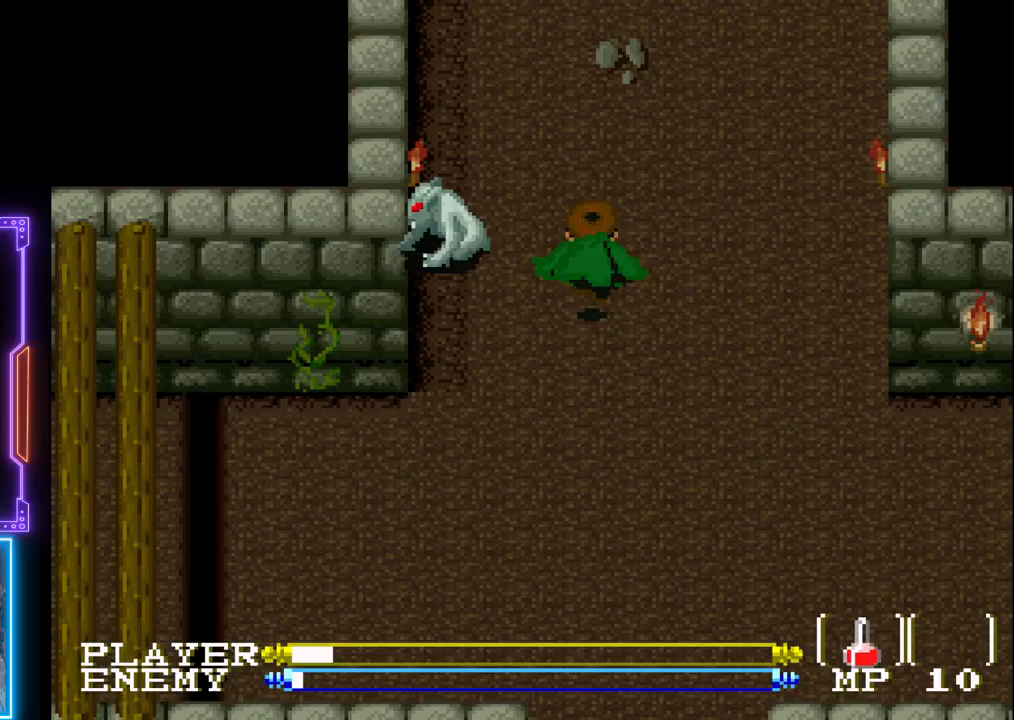
Gameplay with a controller (PlayStation layout); each line is a JSON object with the inputs held at the frame after it. "events" lists button and stick changes between this image and that frame as [ms after this image, input, new state], when the widget could be followed in between. Not read: L3 R3 right_stick.
{"buttons": ["DPAD_UP"], "left_stick": "center", "events": [[17, "CROSS", "down"], [17, "DPAD_DOWN", "down"], [117, "DPAD_DOWN", "up"], [150, "CROSS", "up"], [150, "DPAD_LEFT", "up"], [183, "CROSS", "down"], [317, "CROSS", "up"], [467, "DPAD_UP", "down"]]}
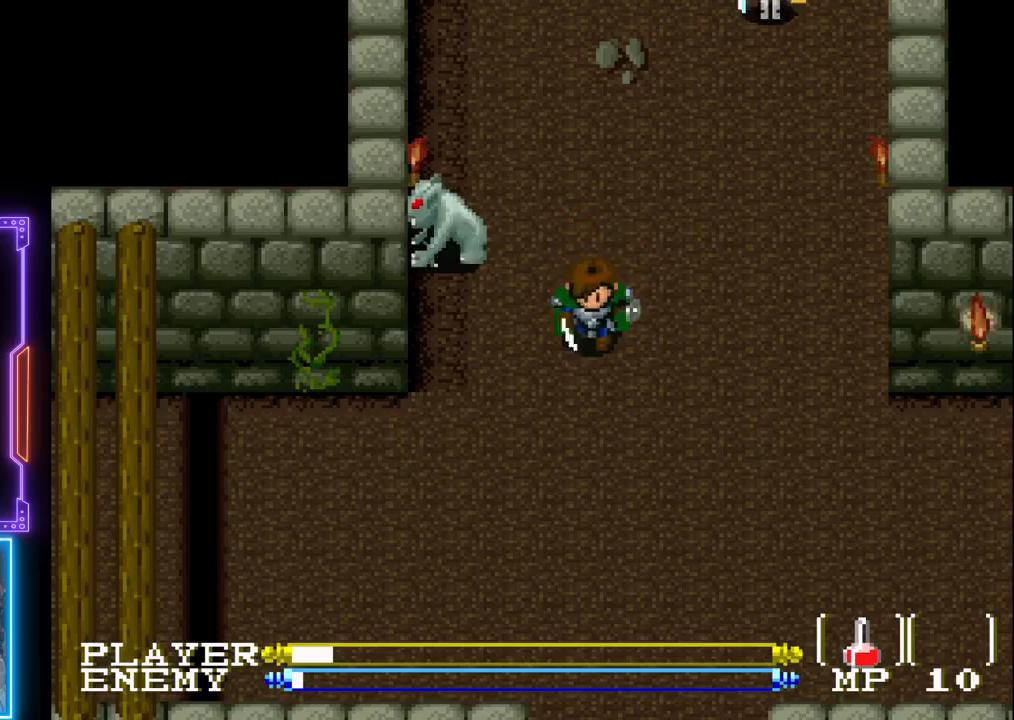
{"buttons": [], "left_stick": "center", "events": [[117, "DPAD_UP", "up"], [150, "DPAD_LEFT", "down"], [200, "CROSS", "down"], [300, "CROSS", "up"], [317, "DPAD_LEFT", "up"], [367, "CROSS", "down"], [467, "CROSS", "up"]]}
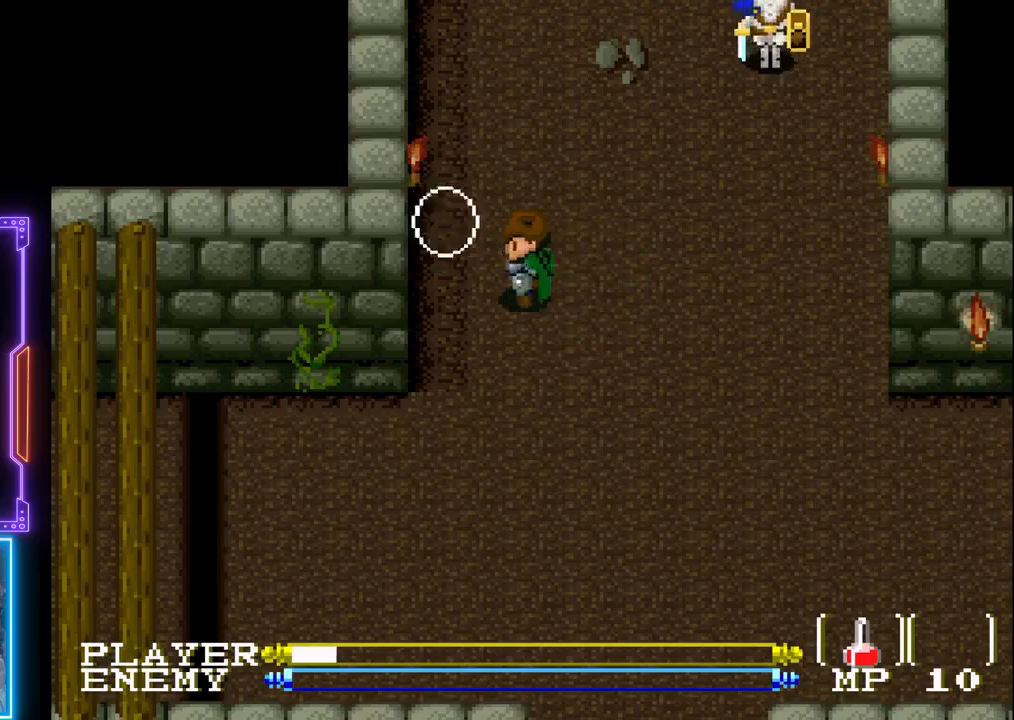
{"buttons": ["DPAD_RIGHT"], "left_stick": "center", "events": [[17, "CROSS", "down"], [283, "CROSS", "up"], [383, "DPAD_RIGHT", "down"]]}
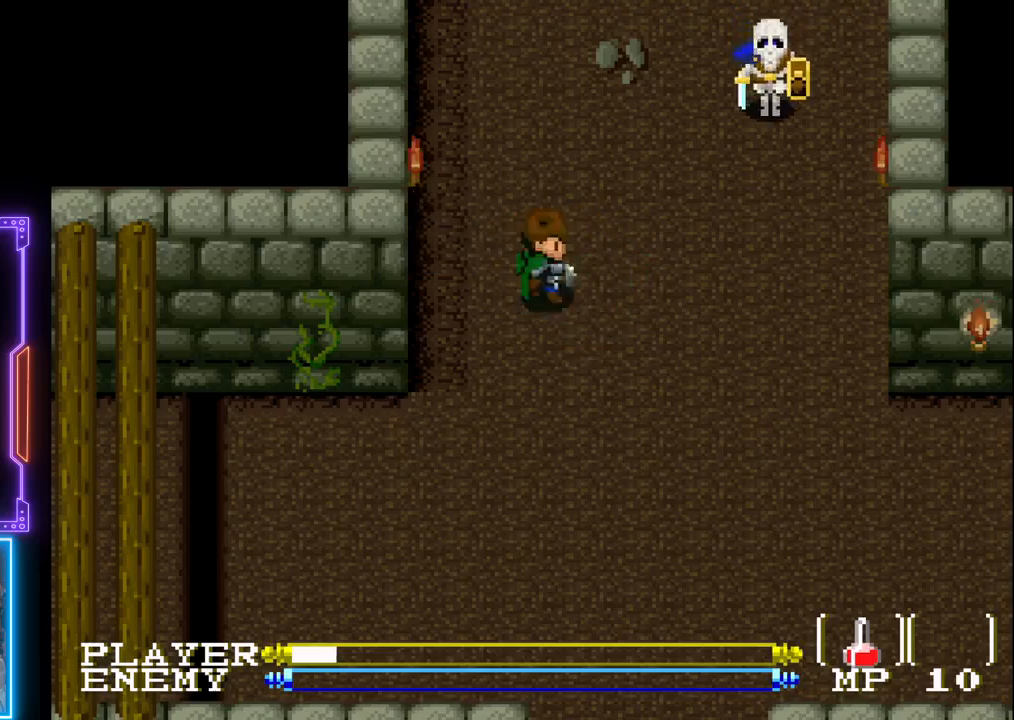
{"buttons": ["DPAD_UP"], "left_stick": "center", "events": [[150, "DPAD_UP", "down"], [167, "DPAD_RIGHT", "up"]]}
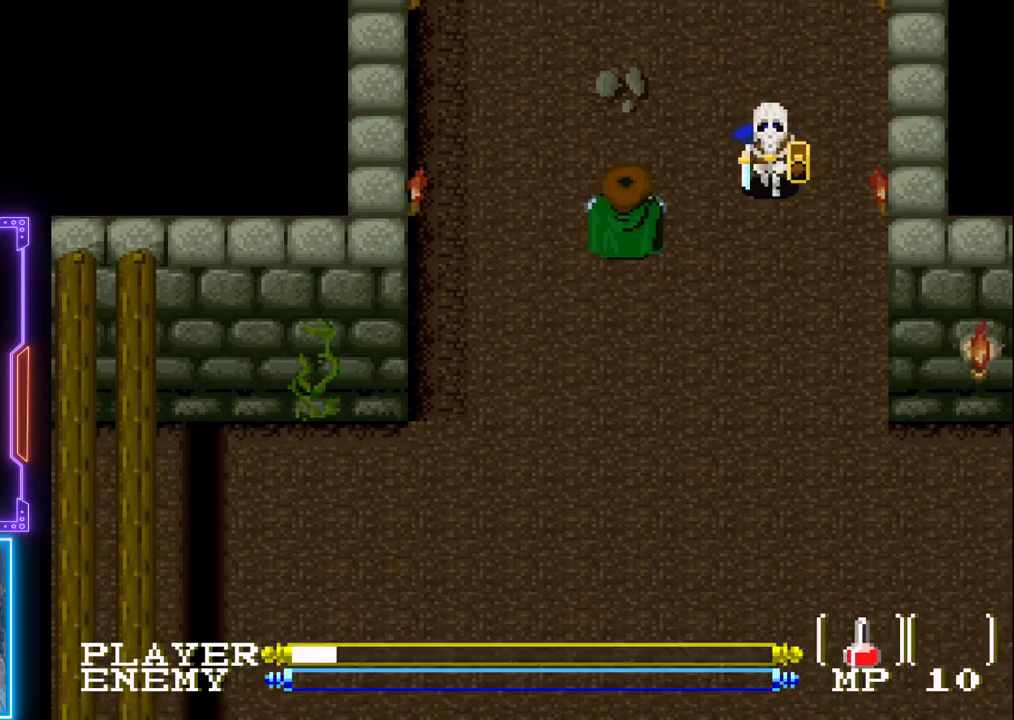
{"buttons": [], "left_stick": "center", "events": [[83, "DPAD_RIGHT", "down"], [100, "DPAD_UP", "up"], [200, "CROSS", "down"], [267, "CROSS", "up"], [267, "DPAD_RIGHT", "up"], [333, "CROSS", "down"], [467, "CROSS", "up"]]}
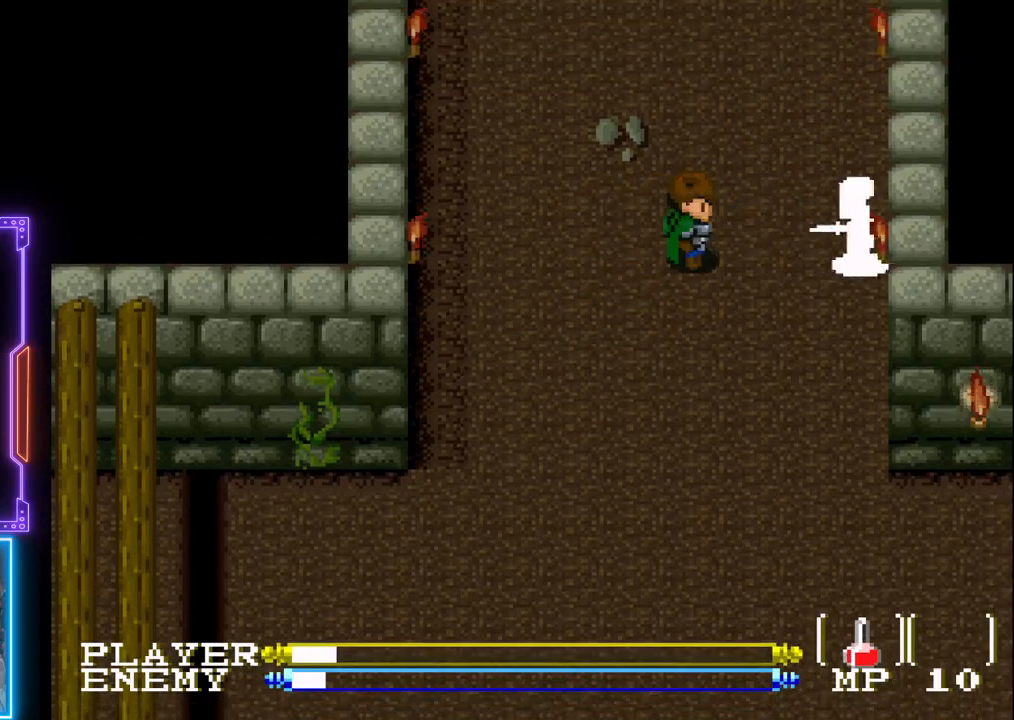
{"buttons": [], "left_stick": "center", "events": []}
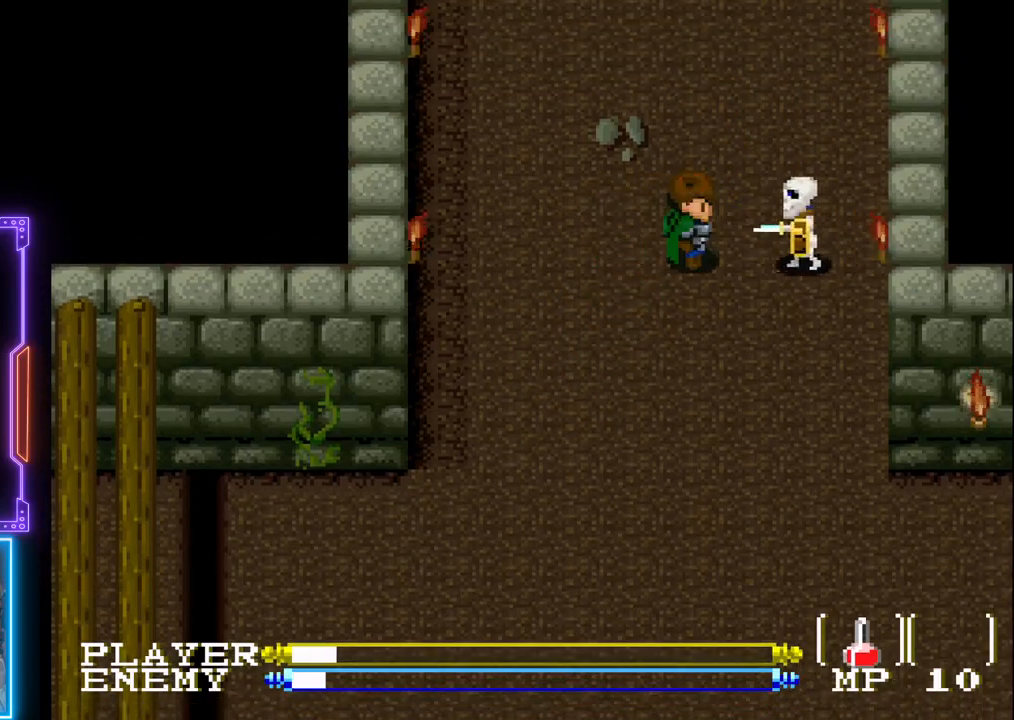
{"buttons": [], "left_stick": "center", "events": [[17, "CROSS", "down"], [283, "CROSS", "up"]]}
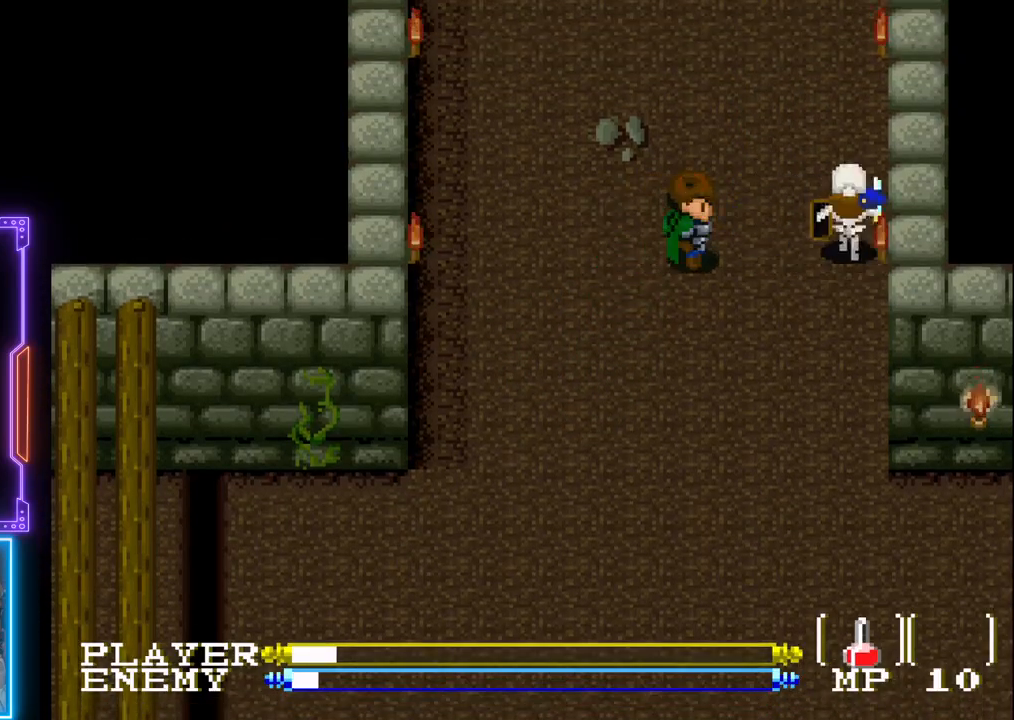
{"buttons": [], "left_stick": "center", "events": [[233, "DPAD_RIGHT", "down"], [417, "DPAD_RIGHT", "up"]]}
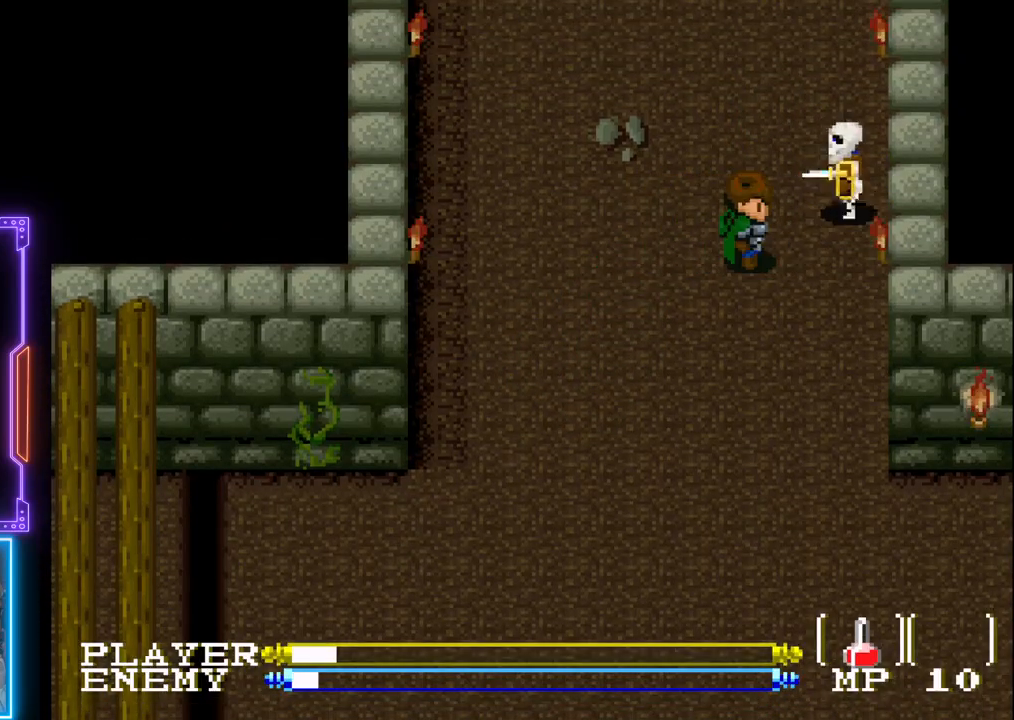
{"buttons": ["CROSS"], "left_stick": "center", "events": [[67, "DPAD_RIGHT", "down"], [200, "DPAD_RIGHT", "up"], [250, "CROSS", "down"], [250, "DPAD_UP", "down"], [300, "DPAD_UP", "up"], [333, "CROSS", "up"], [400, "CROSS", "down"]]}
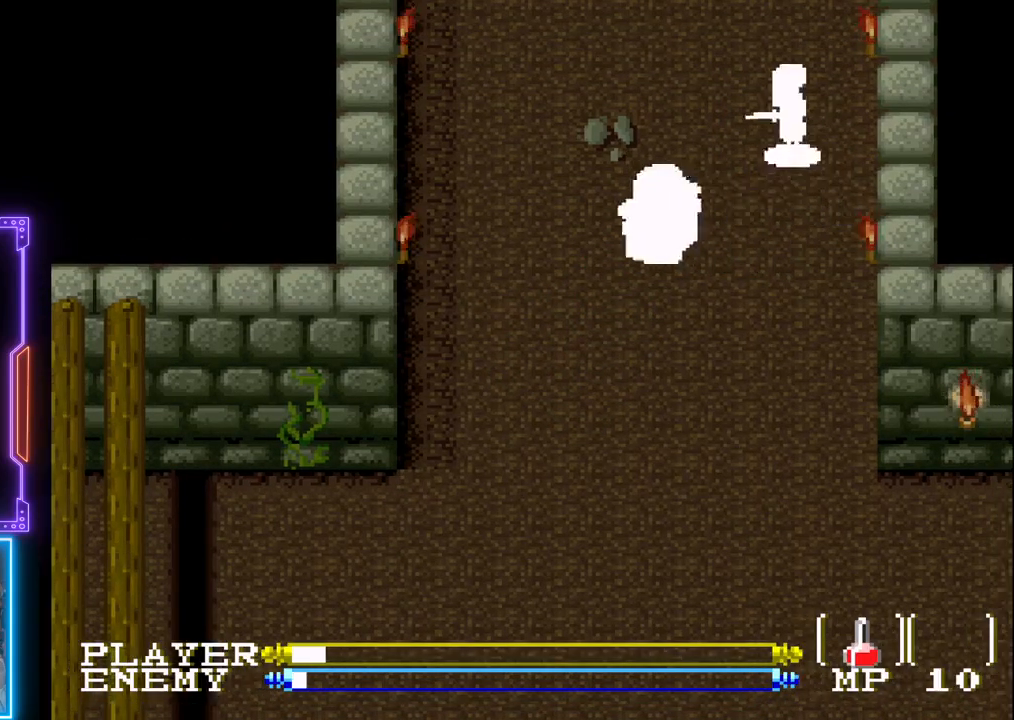
{"buttons": [], "left_stick": "center", "events": [[33, "CROSS", "up"]]}
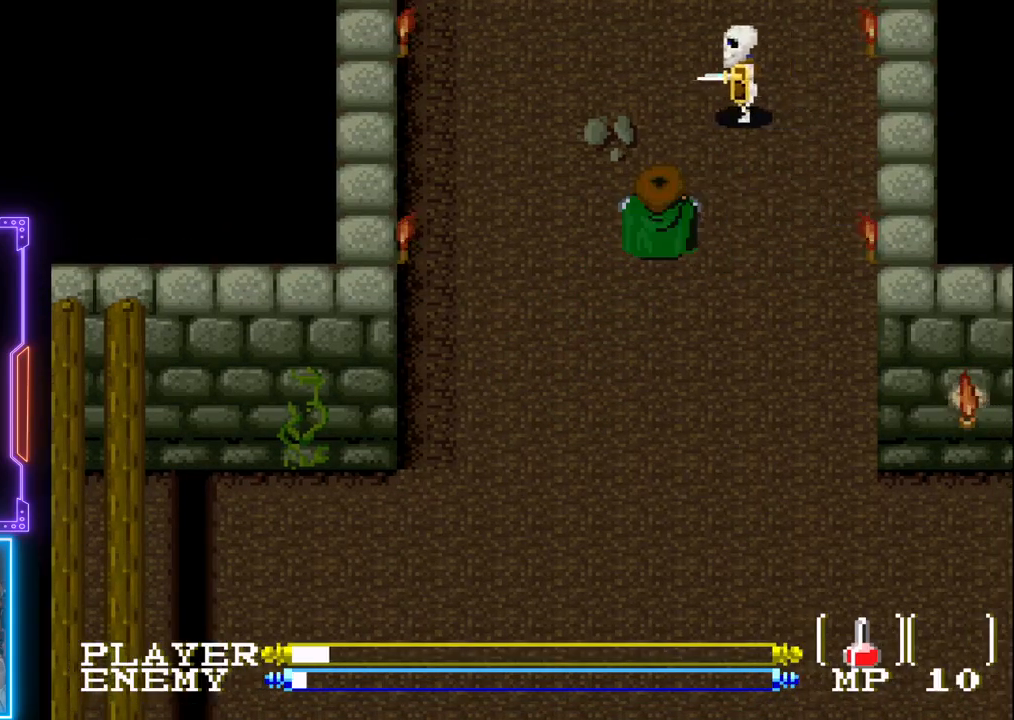
{"buttons": [], "left_stick": "center", "events": [[17, "DPAD_UP", "down"], [250, "CROSS", "down"], [317, "DPAD_UP", "up"], [383, "CROSS", "up"]]}
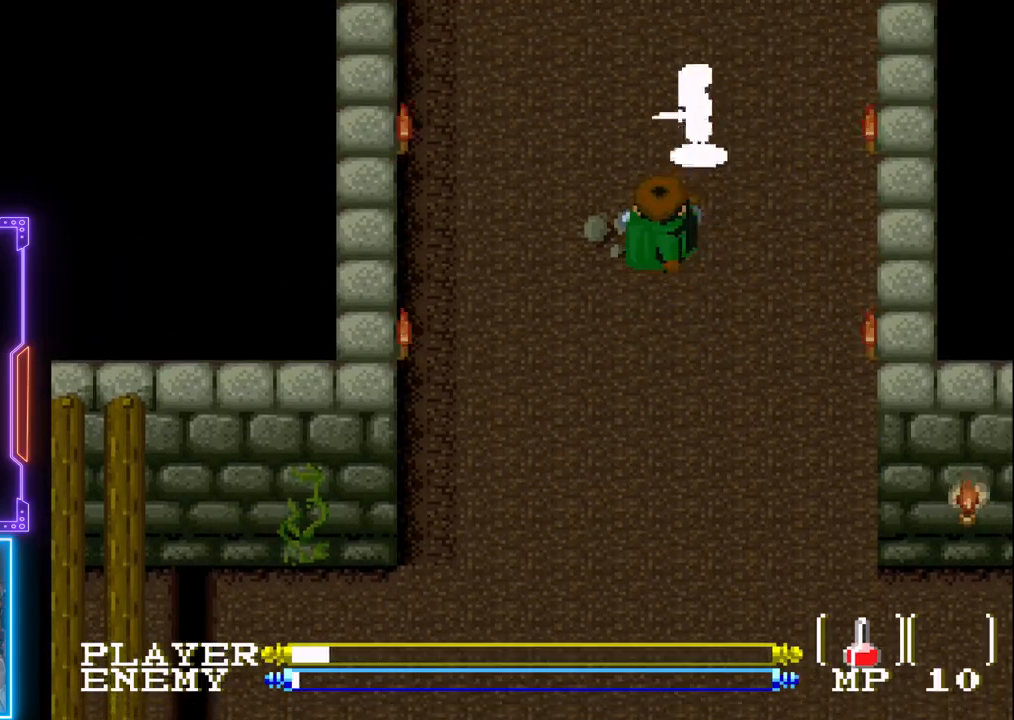
{"buttons": ["CROSS", "DPAD_UP"], "left_stick": "center", "events": [[233, "DPAD_UP", "down"], [417, "CROSS", "down"]]}
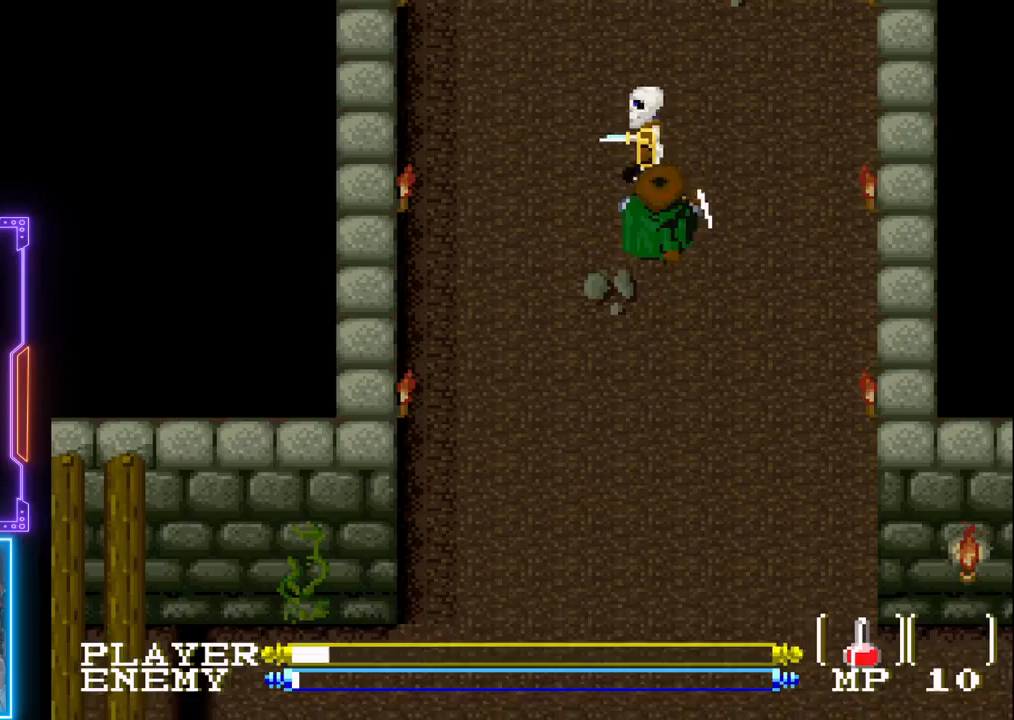
{"buttons": ["DPAD_UP"], "left_stick": "center", "events": [[33, "DPAD_UP", "up"], [133, "CROSS", "up"], [467, "DPAD_UP", "down"]]}
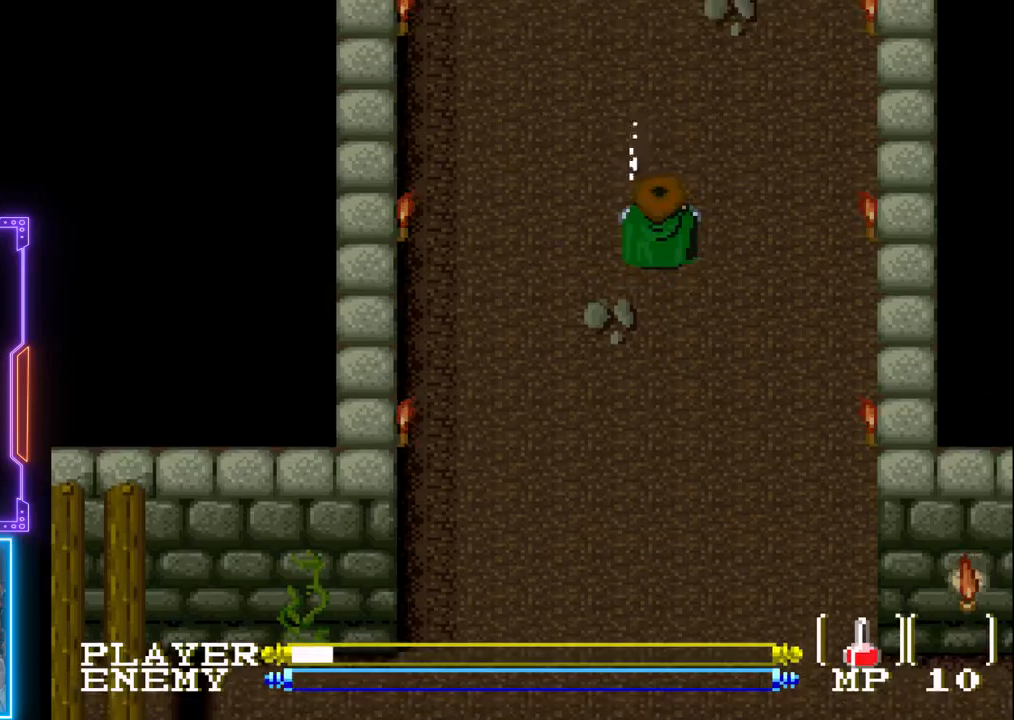
{"buttons": ["DPAD_UP"], "left_stick": "center", "events": []}
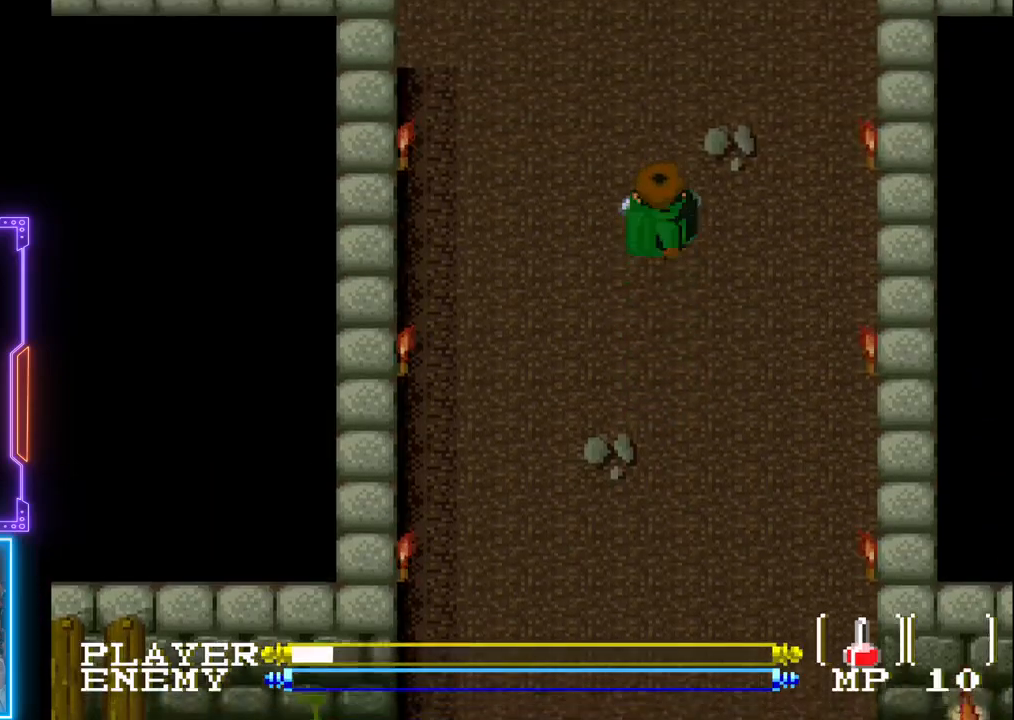
{"buttons": ["DPAD_UP"], "left_stick": "center", "events": []}
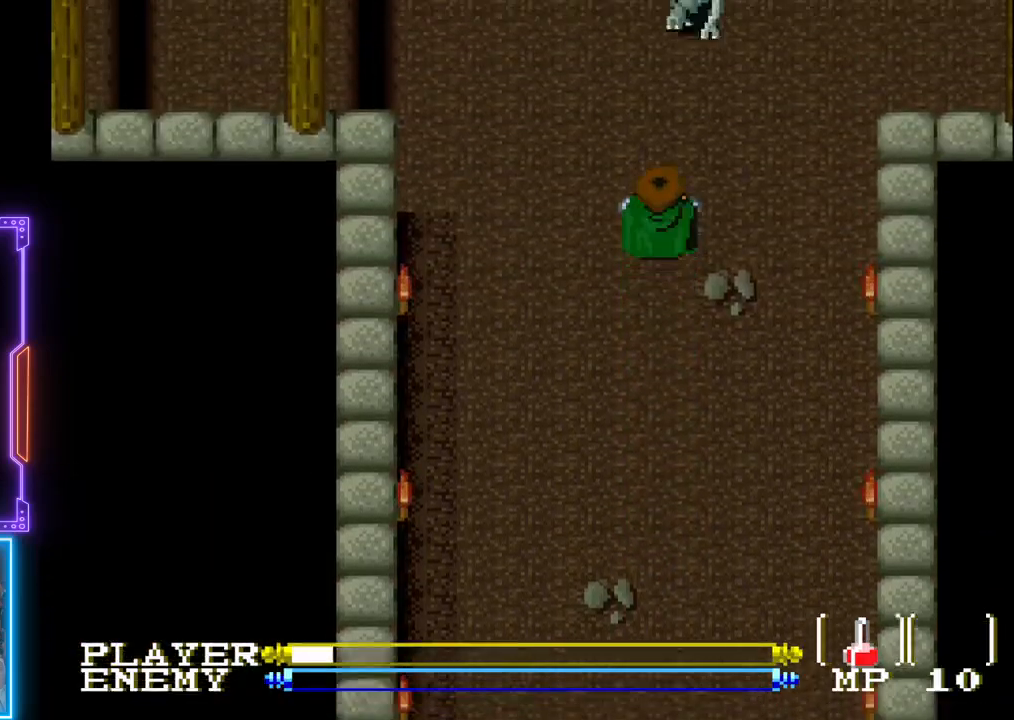
{"buttons": ["CROSS"], "left_stick": "center", "events": [[167, "DPAD_UP", "up"], [433, "CROSS", "down"]]}
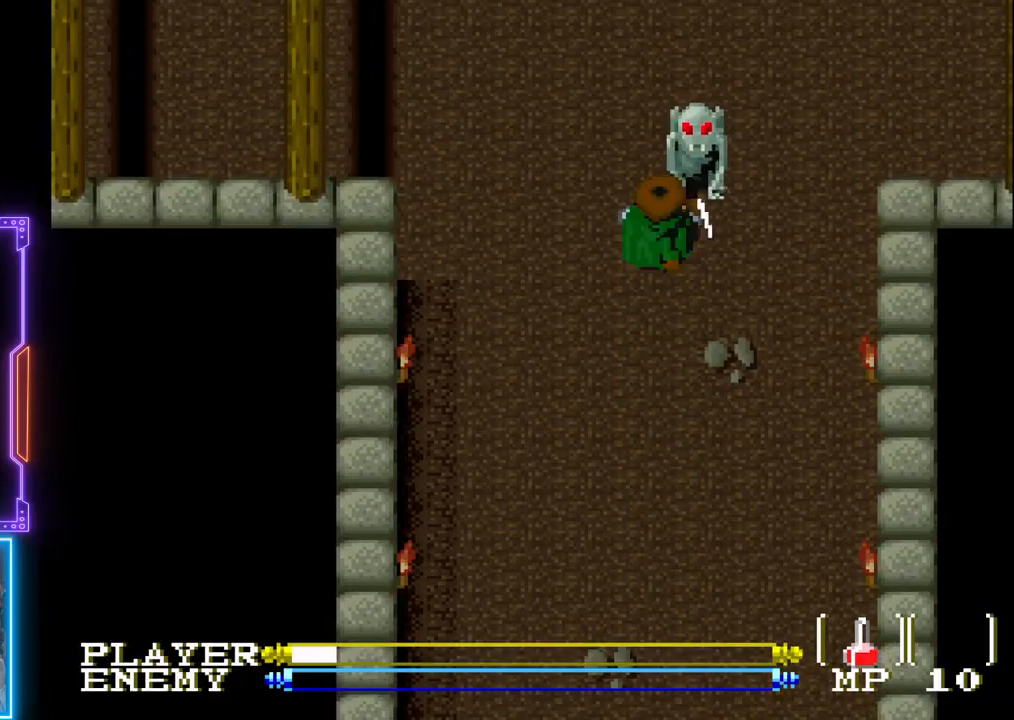
{"buttons": [], "left_stick": "center", "events": [[150, "CROSS", "up"]]}
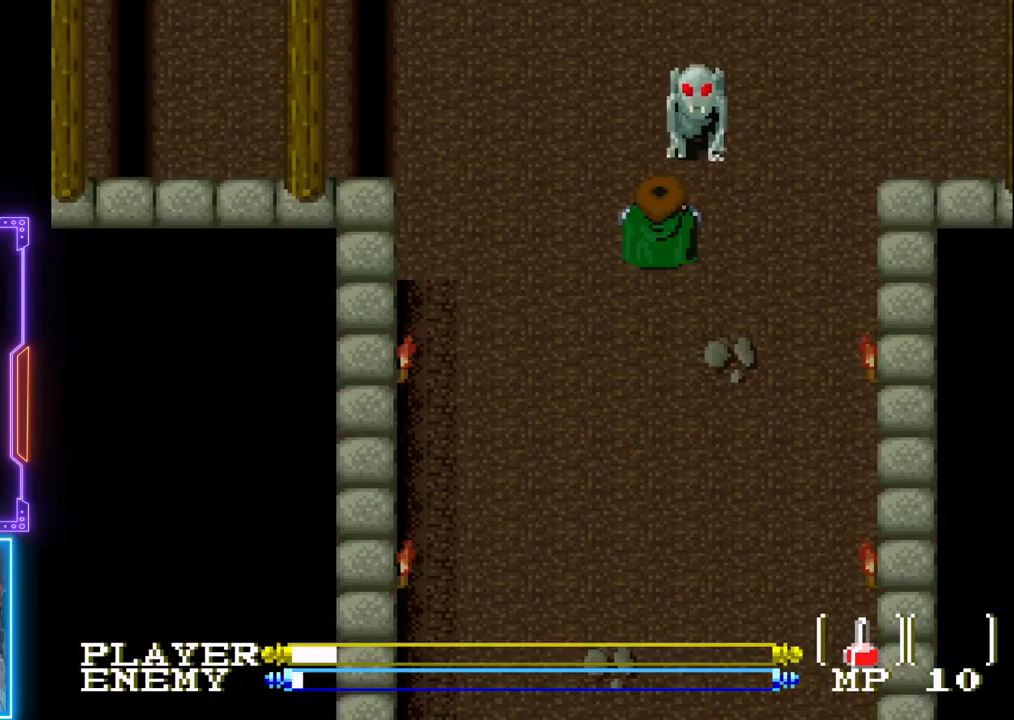
{"buttons": ["DPAD_UP"], "left_stick": "center", "events": [[67, "CROSS", "down"], [350, "CROSS", "up"], [433, "DPAD_UP", "down"]]}
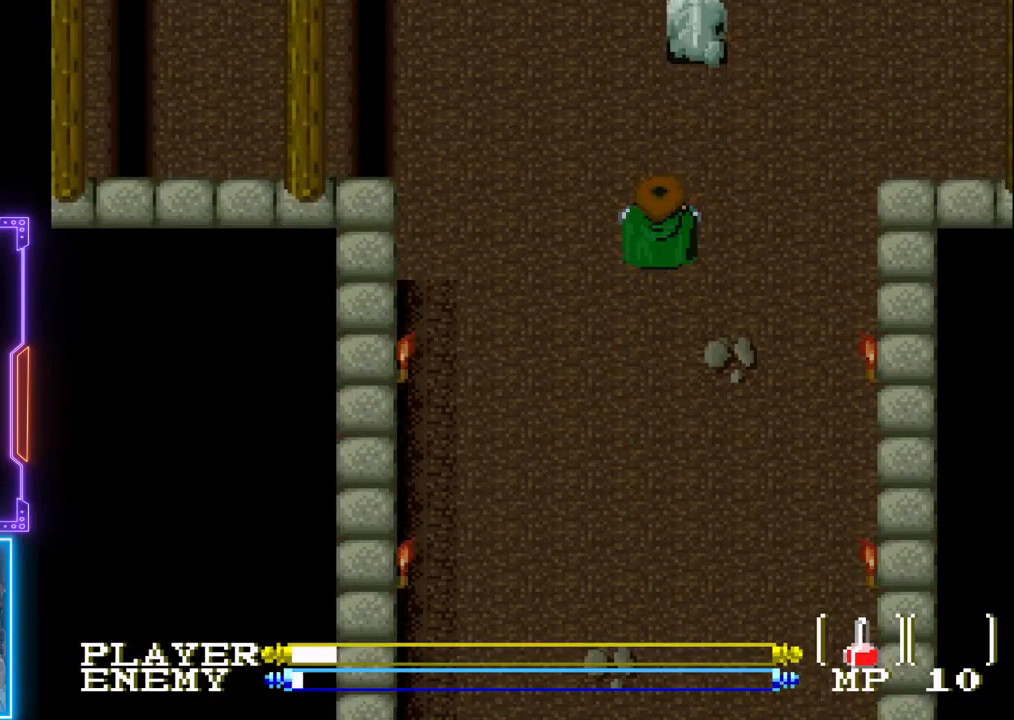
{"buttons": ["CROSS", "DPAD_UP"], "left_stick": "center", "events": [[217, "CROSS", "down"]]}
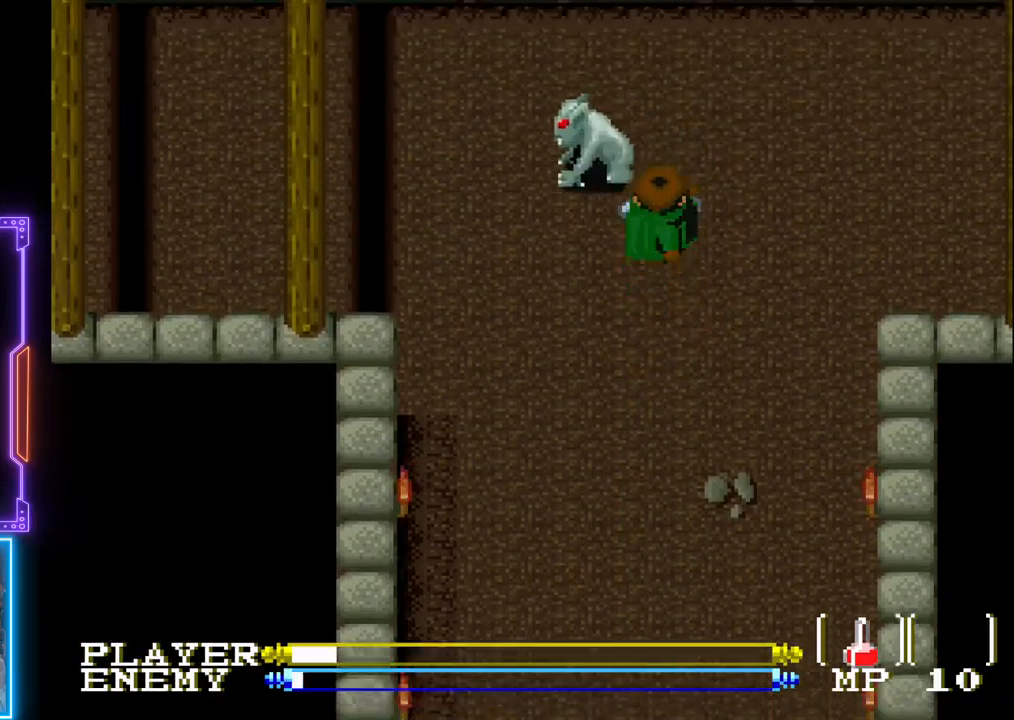
{"buttons": [], "left_stick": "center", "events": [[17, "DPAD_UP", "up"], [83, "CROSS", "up"], [250, "DPAD_LEFT", "down"], [267, "CROSS", "down"], [417, "DPAD_LEFT", "up"], [450, "CROSS", "up"]]}
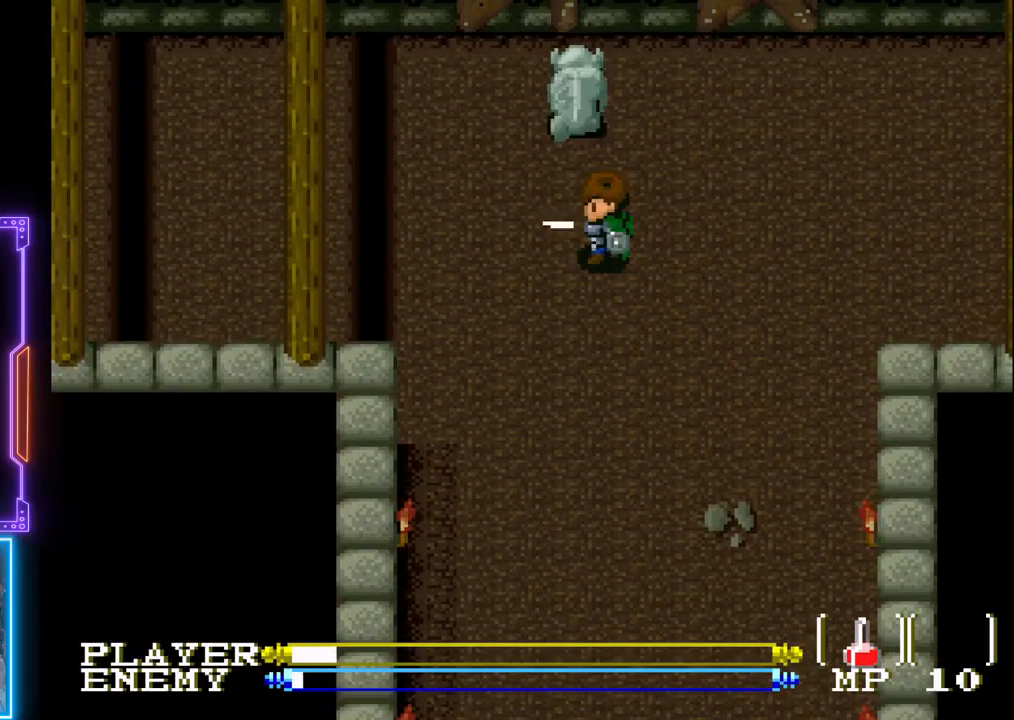
{"buttons": ["DPAD_UP"], "left_stick": "center", "events": [[83, "DPAD_UP", "down"], [150, "CROSS", "down"], [383, "CROSS", "up"]]}
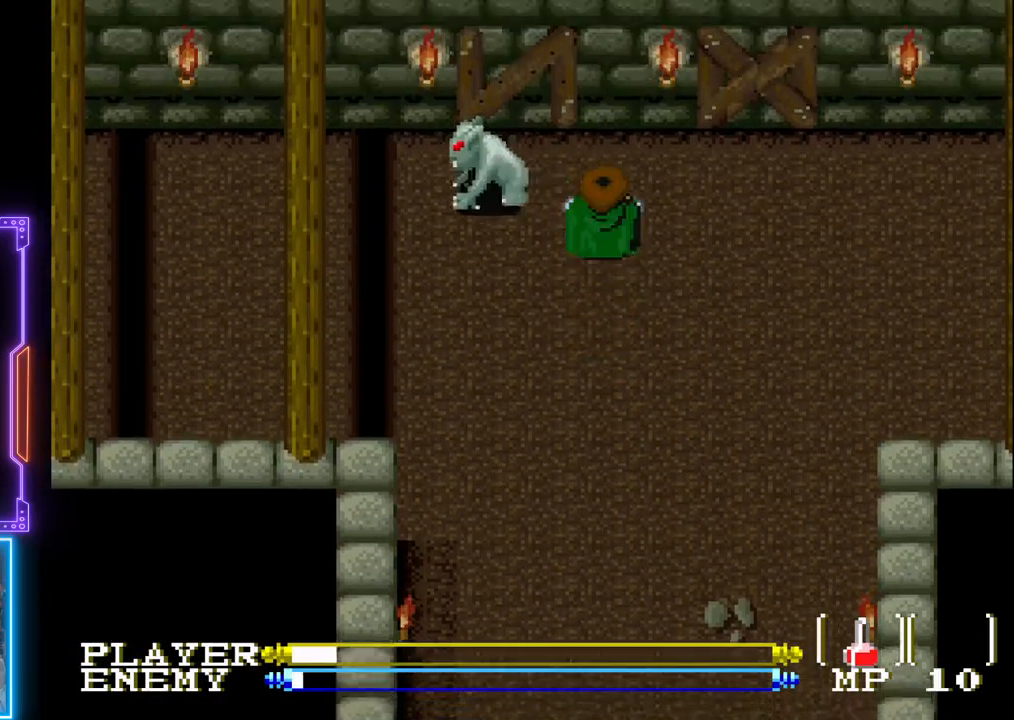
{"buttons": ["CROSS"], "left_stick": "center", "events": [[67, "DPAD_LEFT", "down"], [67, "DPAD_UP", "up"], [100, "CROSS", "down"], [233, "CROSS", "up"], [283, "CROSS", "down"], [400, "CROSS", "up"], [400, "DPAD_LEFT", "up"], [450, "CROSS", "down"]]}
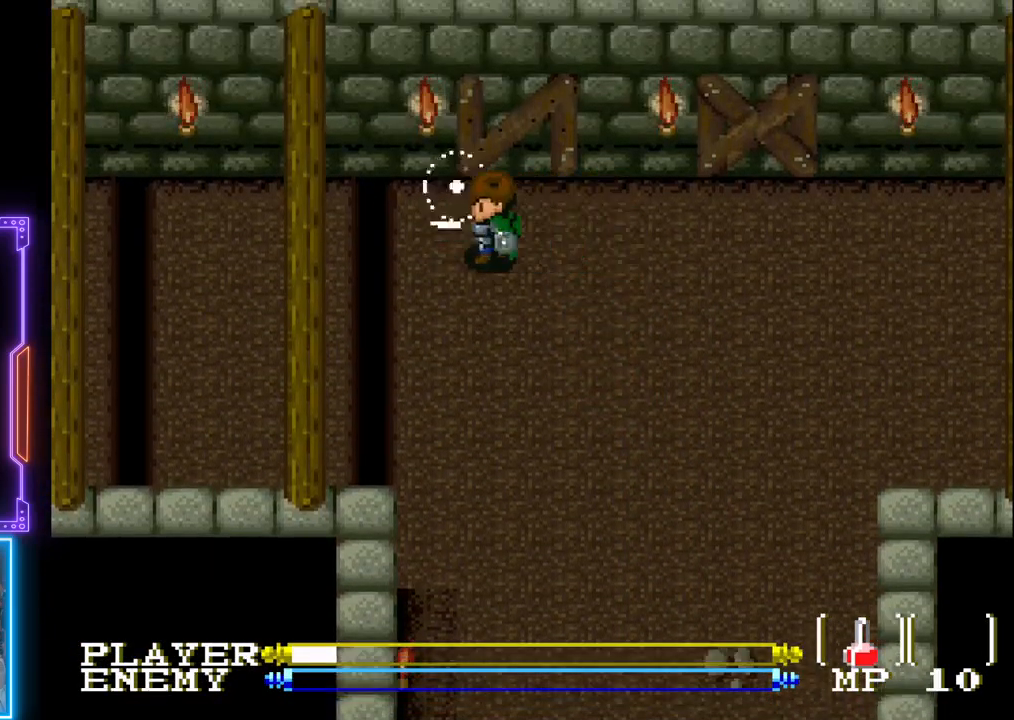
{"buttons": [], "left_stick": "center", "events": [[67, "CROSS", "up"]]}
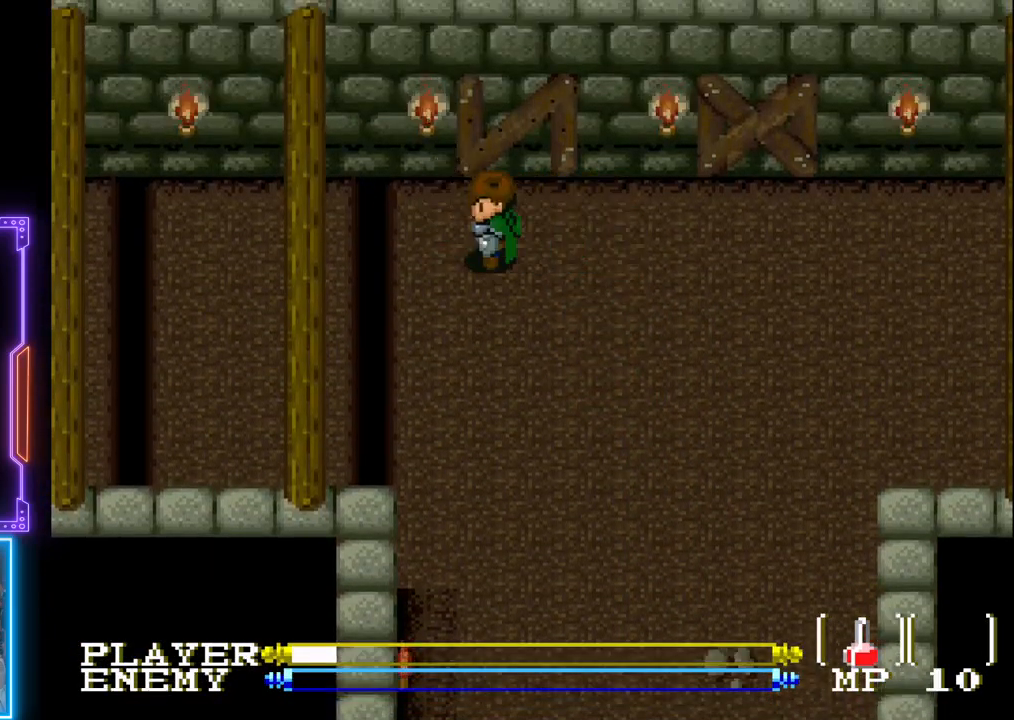
{"buttons": [], "left_stick": "center", "events": [[183, "DPAD_RIGHT", "down"], [417, "DPAD_RIGHT", "up"]]}
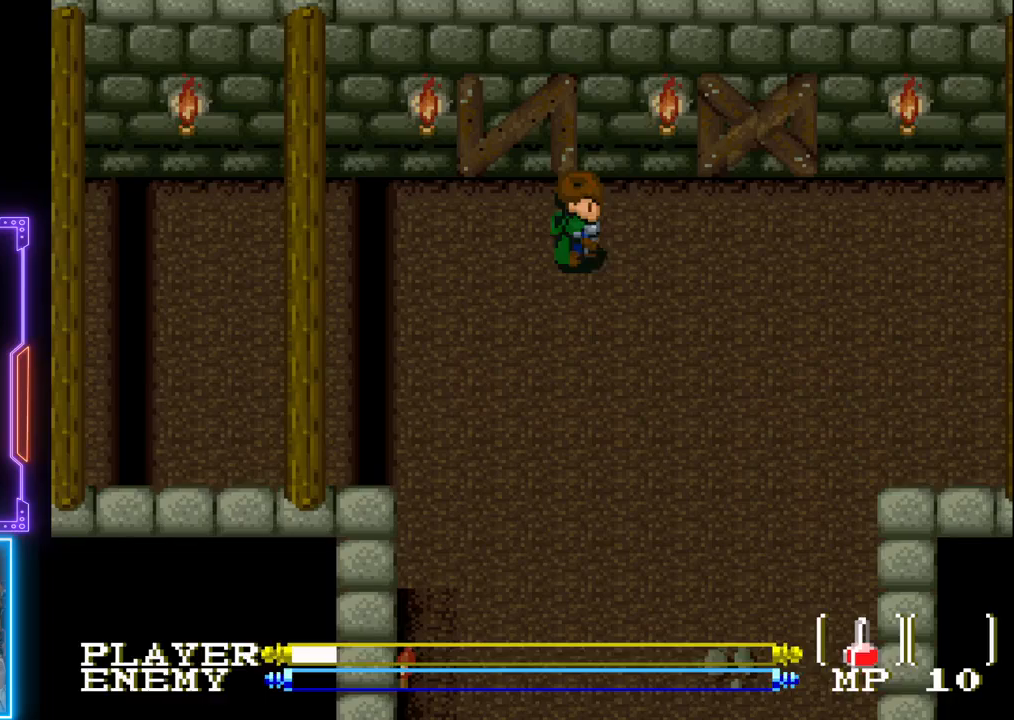
{"buttons": [], "left_stick": "center", "events": []}
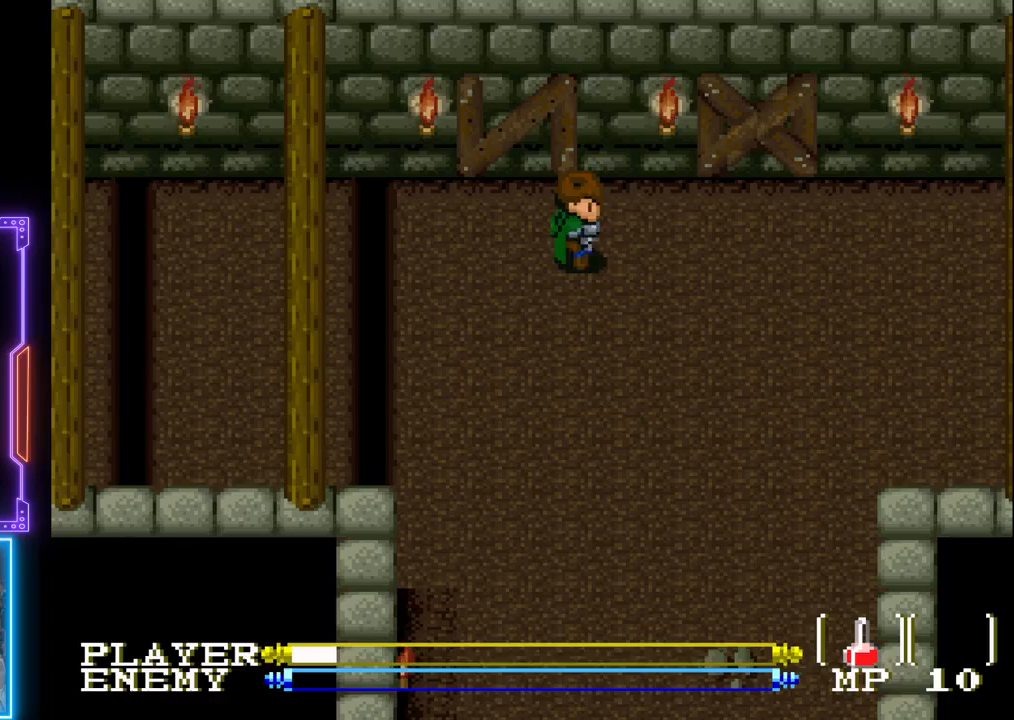
{"buttons": [], "left_stick": "center", "events": []}
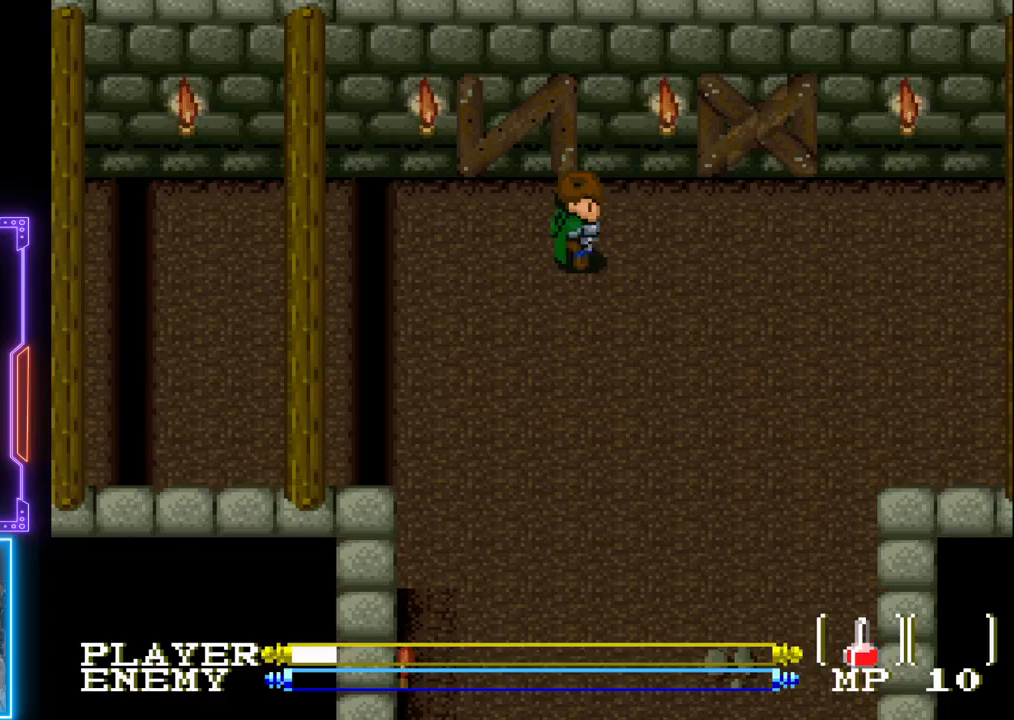
{"buttons": [], "left_stick": "center", "events": []}
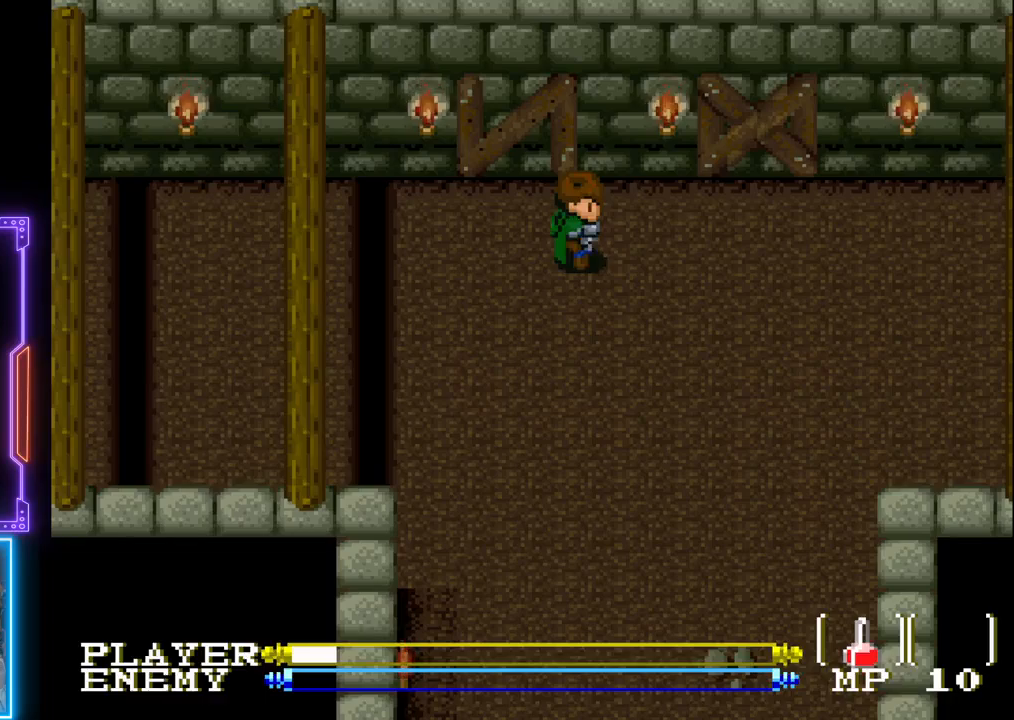
{"buttons": [], "left_stick": "center", "events": []}
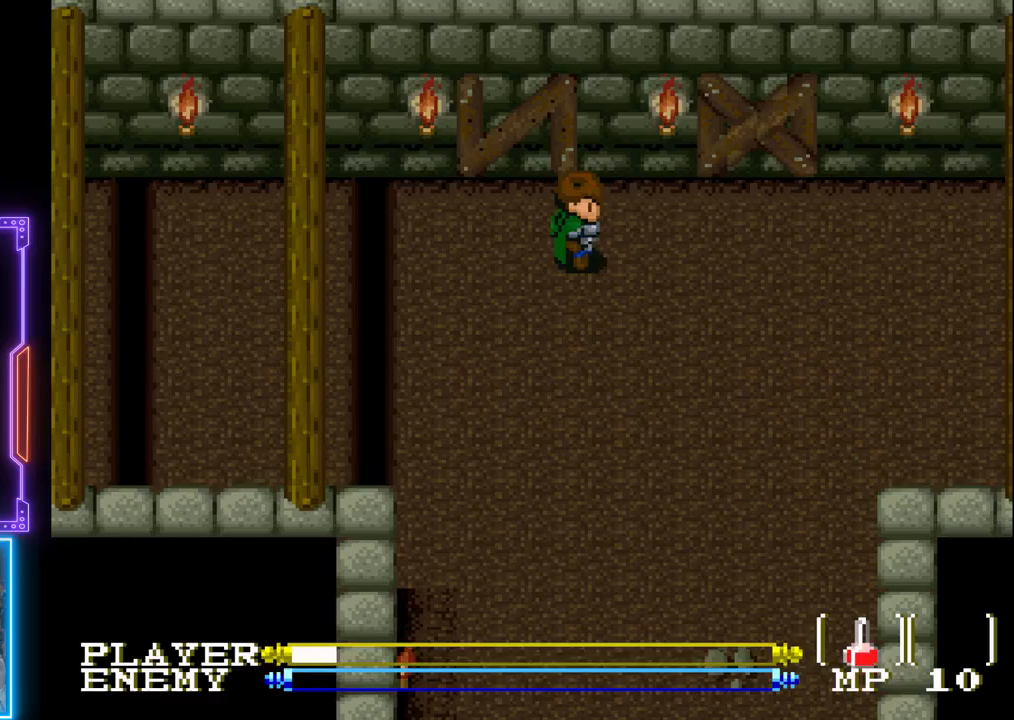
{"buttons": [], "left_stick": "center", "events": []}
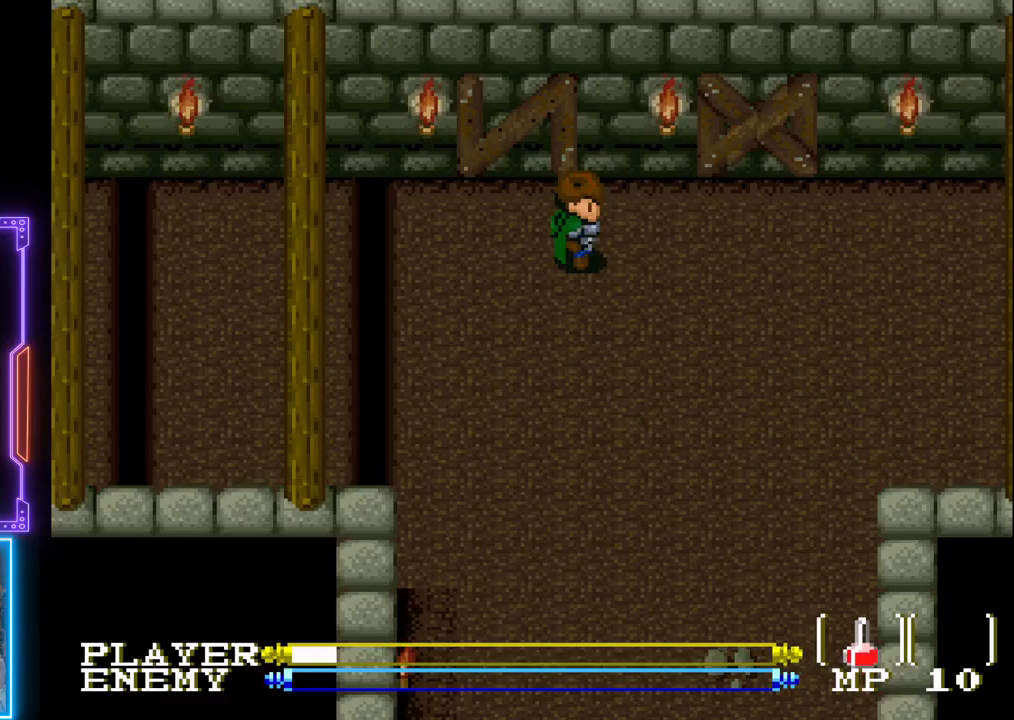
{"buttons": [], "left_stick": "center", "events": []}